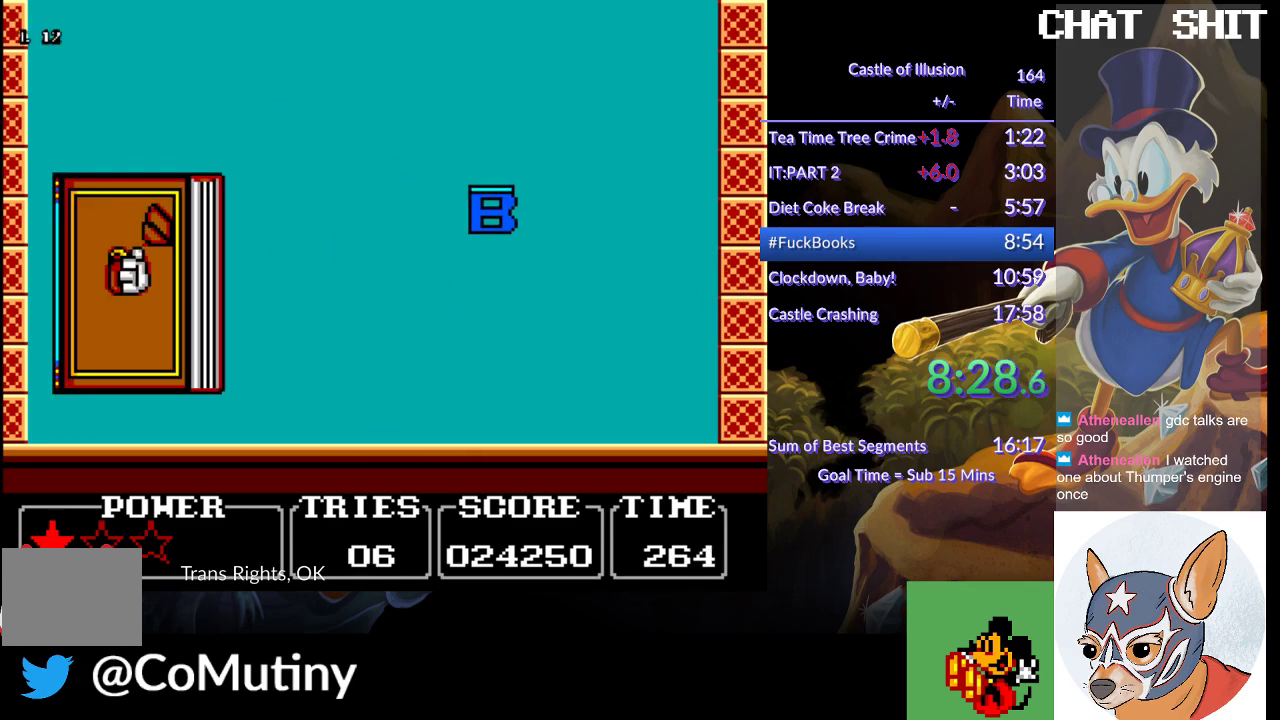
Gameplay with a controller (PlayStation layout); each line is a JSON object with the inputs held at the frame after it. "events" lists button and stick changes between this image and that frame as [ms after this image, input, new state], when the widget could be followed in between. Not read: R2 R3 right_stick.
{"buttons": ["SQUARE", "DPAD_RIGHT"], "left_stick": "center", "events": [[417, "DPAD_LEFT", "up"], [483, "CROSS", "up"], [500, "DPAD_RIGHT", "down"]]}
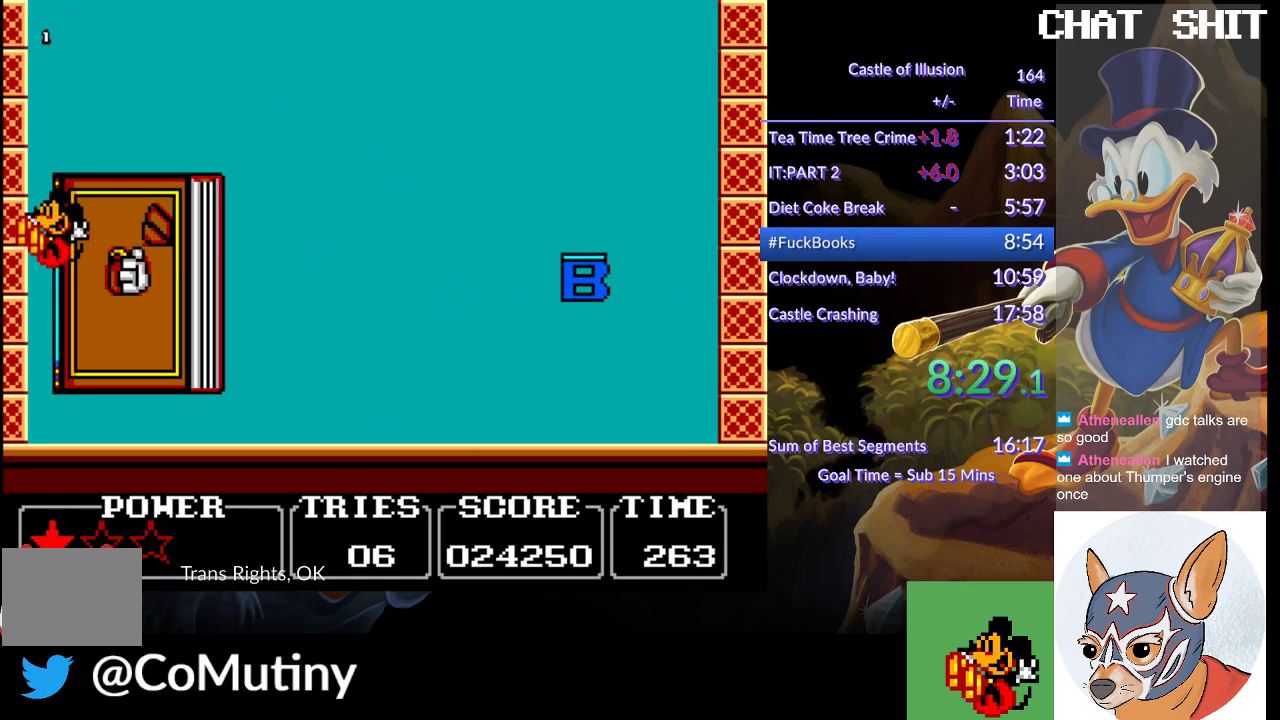
{"buttons": ["DPAD_RIGHT"], "left_stick": "center", "events": [[17, "SQUARE", "up"]]}
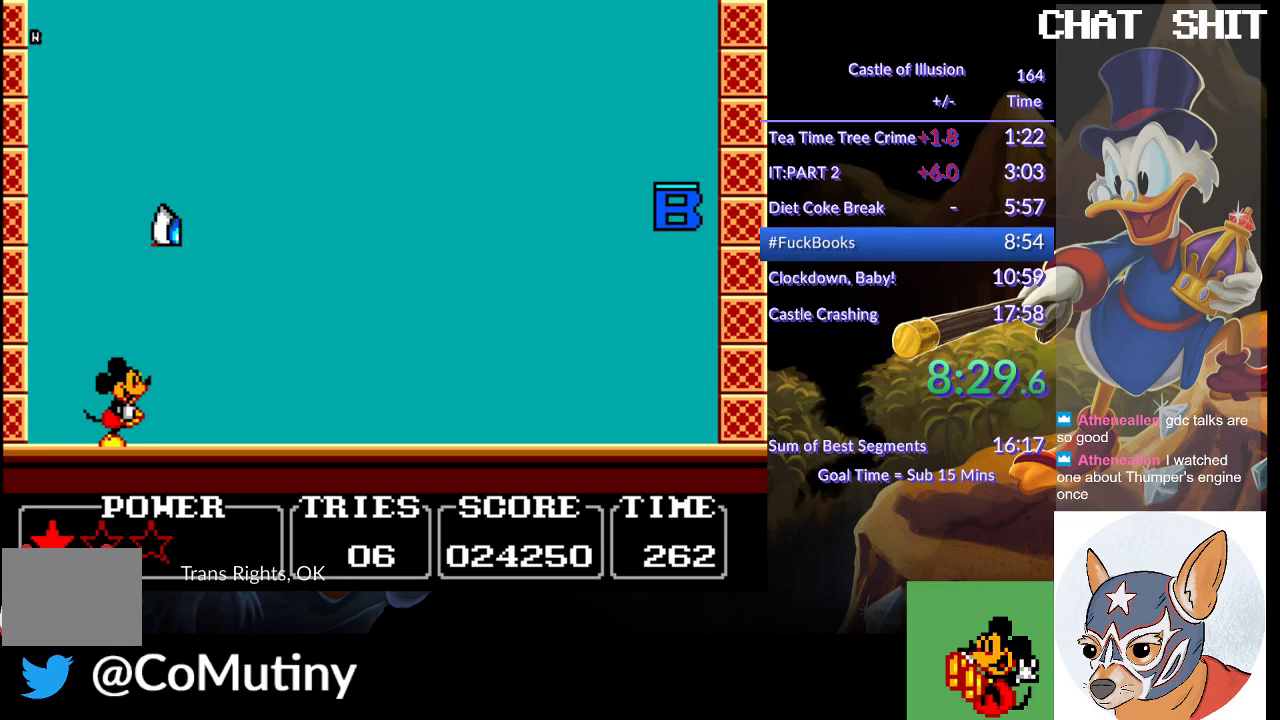
{"buttons": ["DPAD_RIGHT"], "left_stick": "center", "events": []}
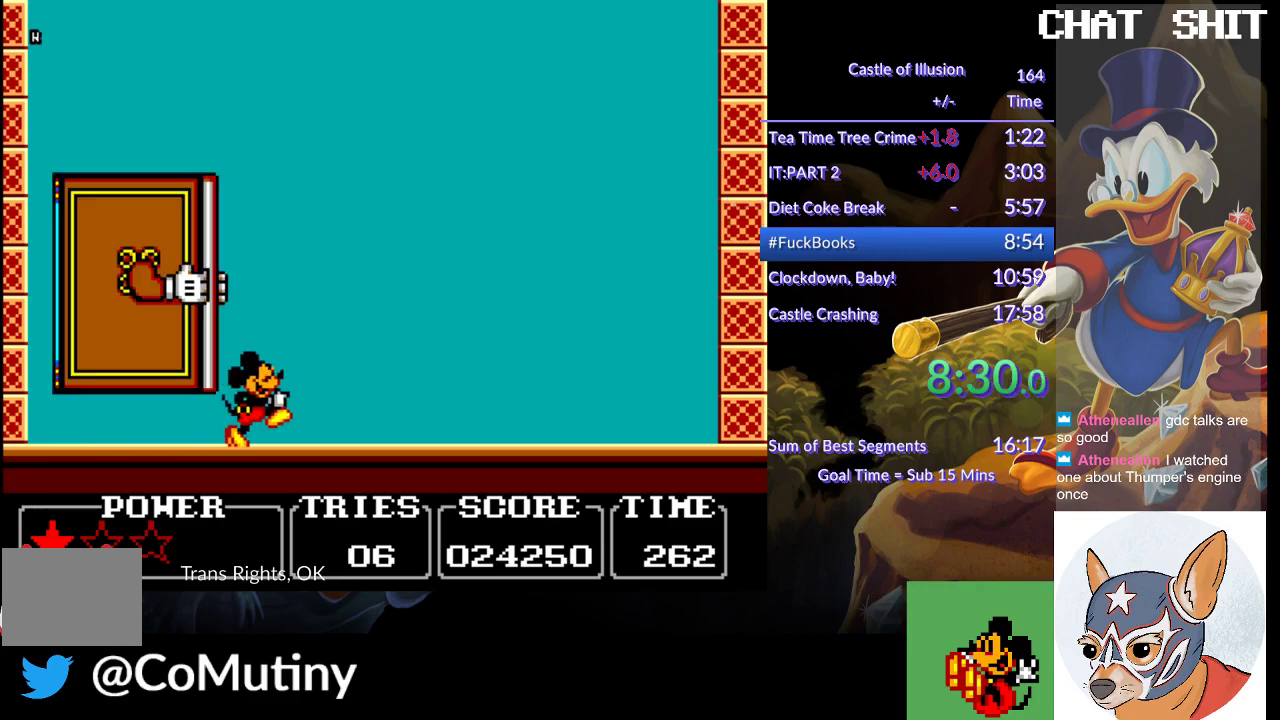
{"buttons": ["DPAD_LEFT"], "left_stick": "center", "events": [[400, "DPAD_RIGHT", "up"], [483, "DPAD_LEFT", "down"]]}
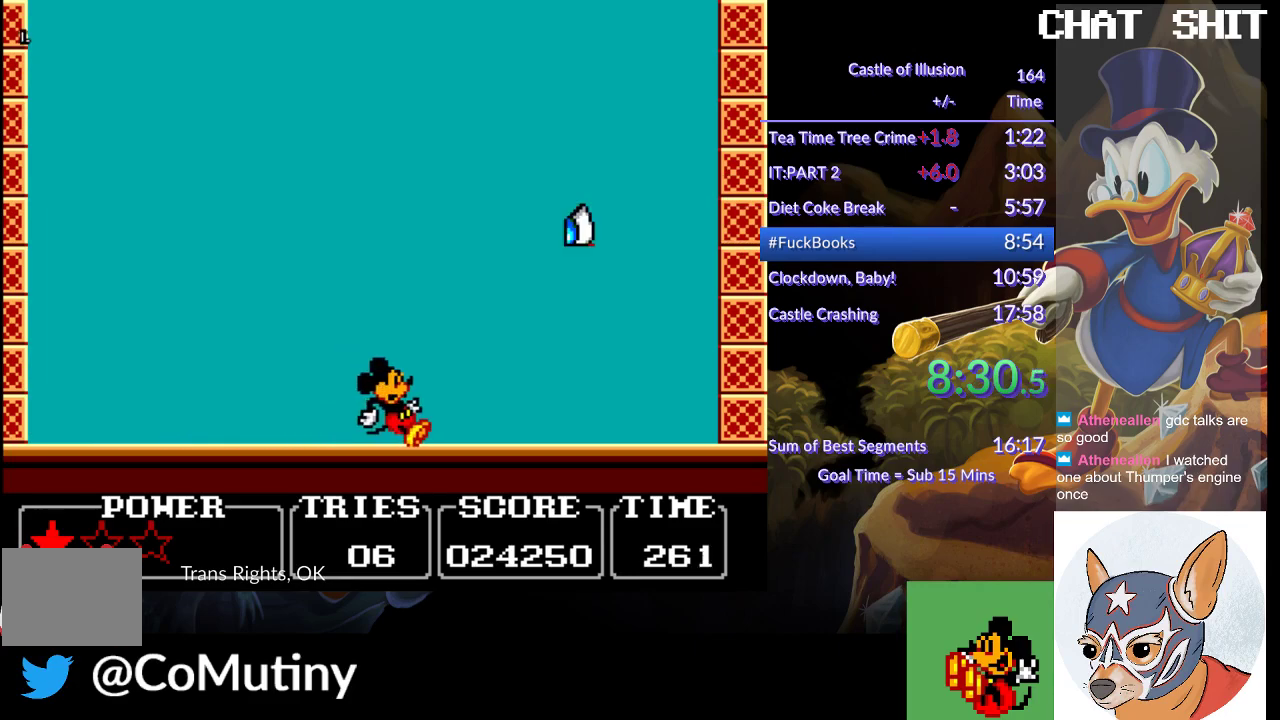
{"buttons": ["DPAD_LEFT"], "left_stick": "center", "events": []}
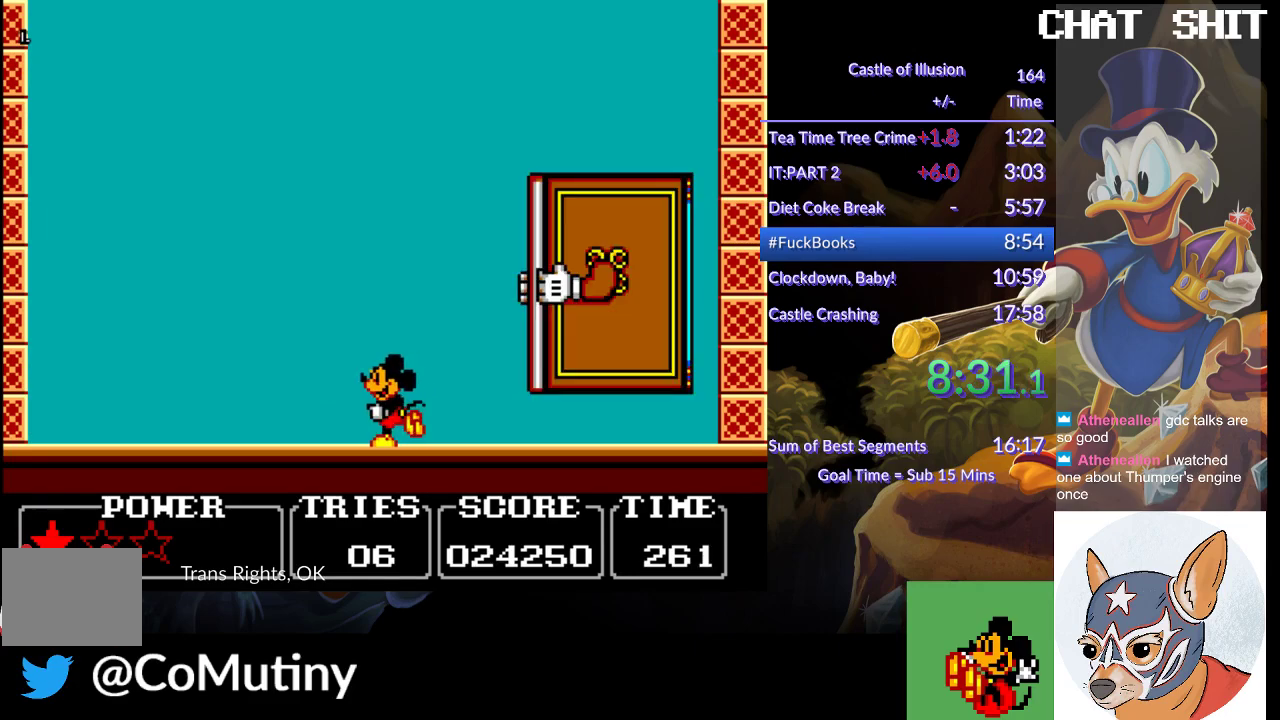
{"buttons": ["DPAD_LEFT"], "left_stick": "center", "events": [[33, "DPAD_LEFT", "up"], [150, "DPAD_RIGHT", "down"], [300, "DPAD_RIGHT", "up"], [433, "DPAD_LEFT", "down"]]}
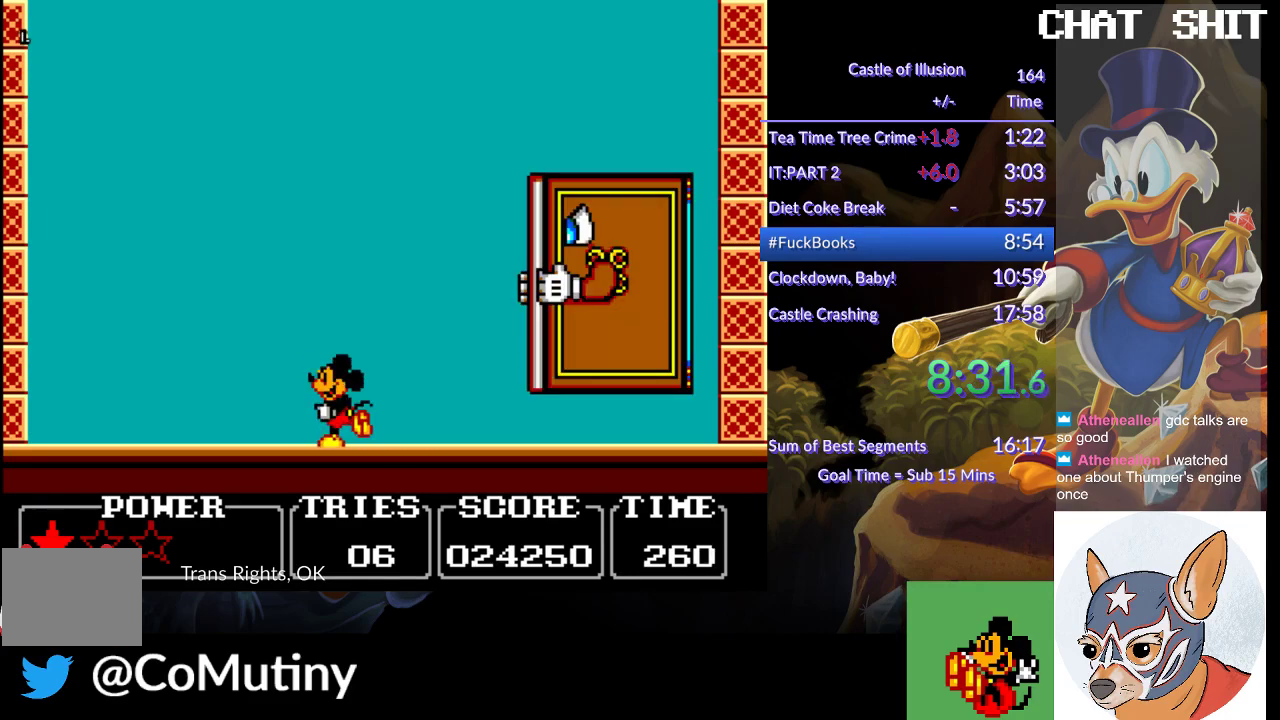
{"buttons": [], "left_stick": "center", "events": [[117, "DPAD_LEFT", "up"], [250, "DPAD_RIGHT", "down"], [333, "DPAD_RIGHT", "up"]]}
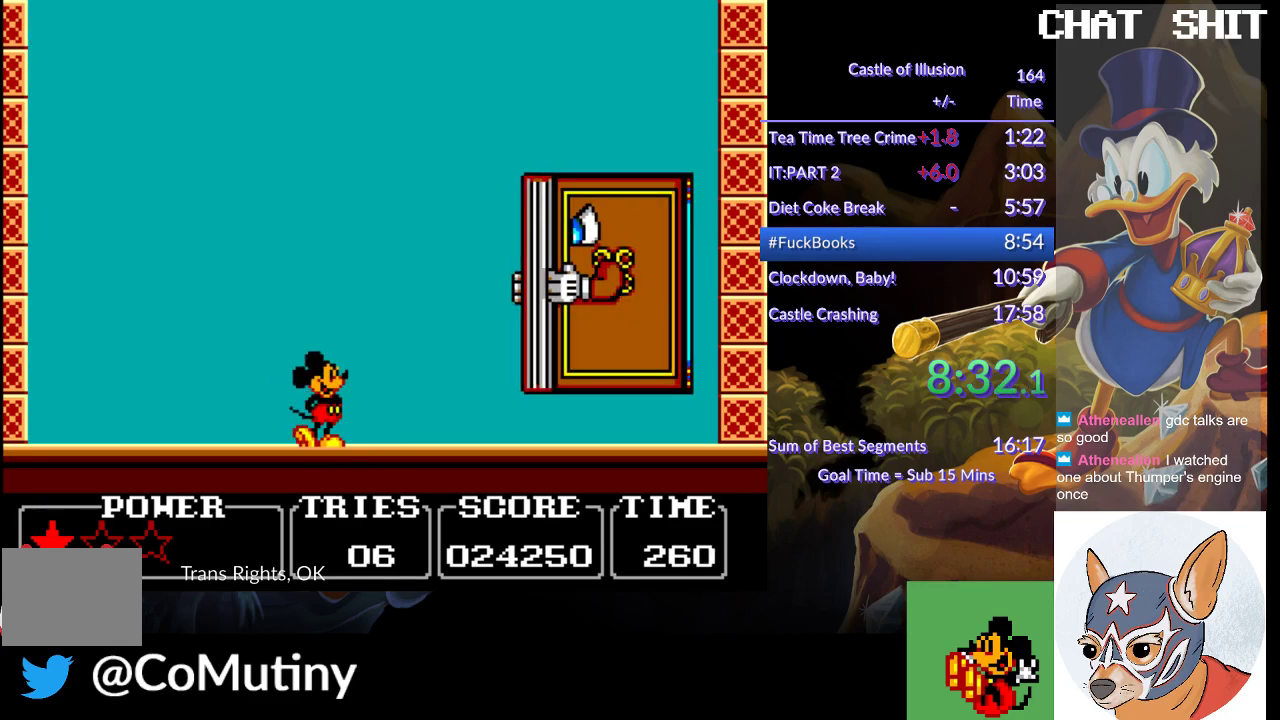
{"buttons": ["CROSS", "SQUARE", "DPAD_RIGHT"], "left_stick": "center", "events": [[100, "DPAD_RIGHT", "down"], [167, "CROSS", "down"], [183, "SQUARE", "down"]]}
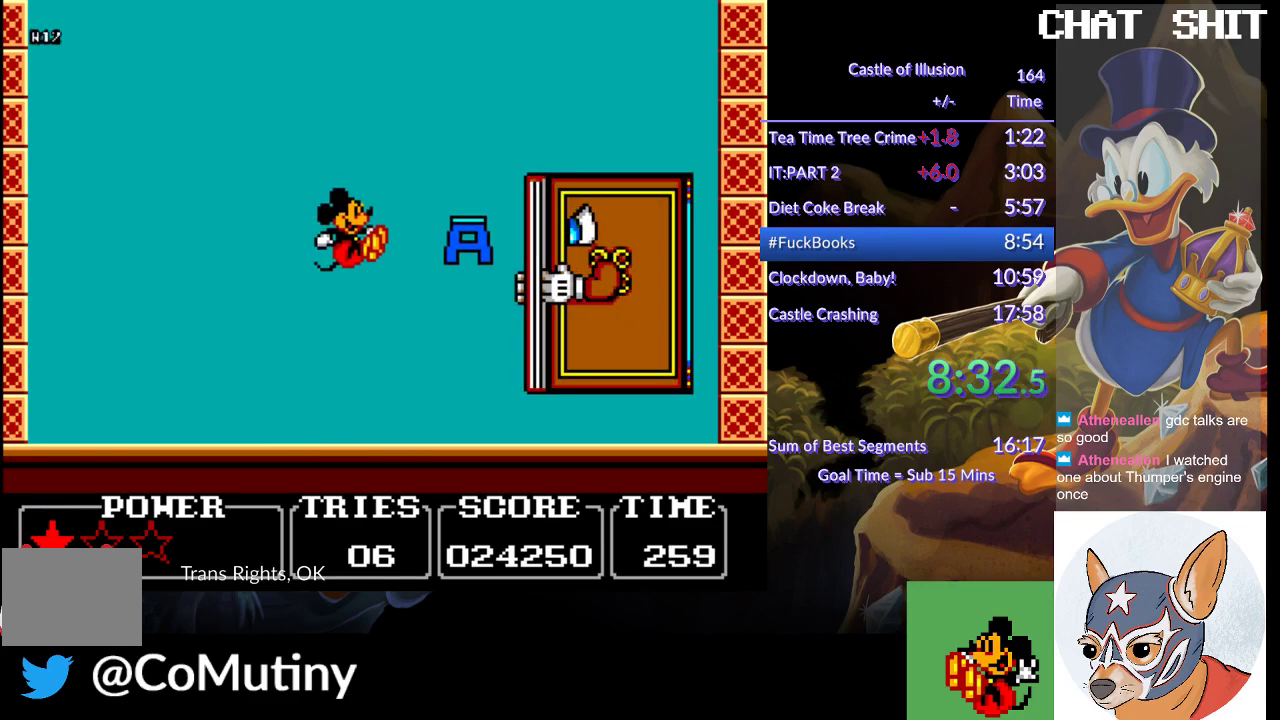
{"buttons": ["CROSS", "SQUARE", "DPAD_RIGHT"], "left_stick": "center", "events": []}
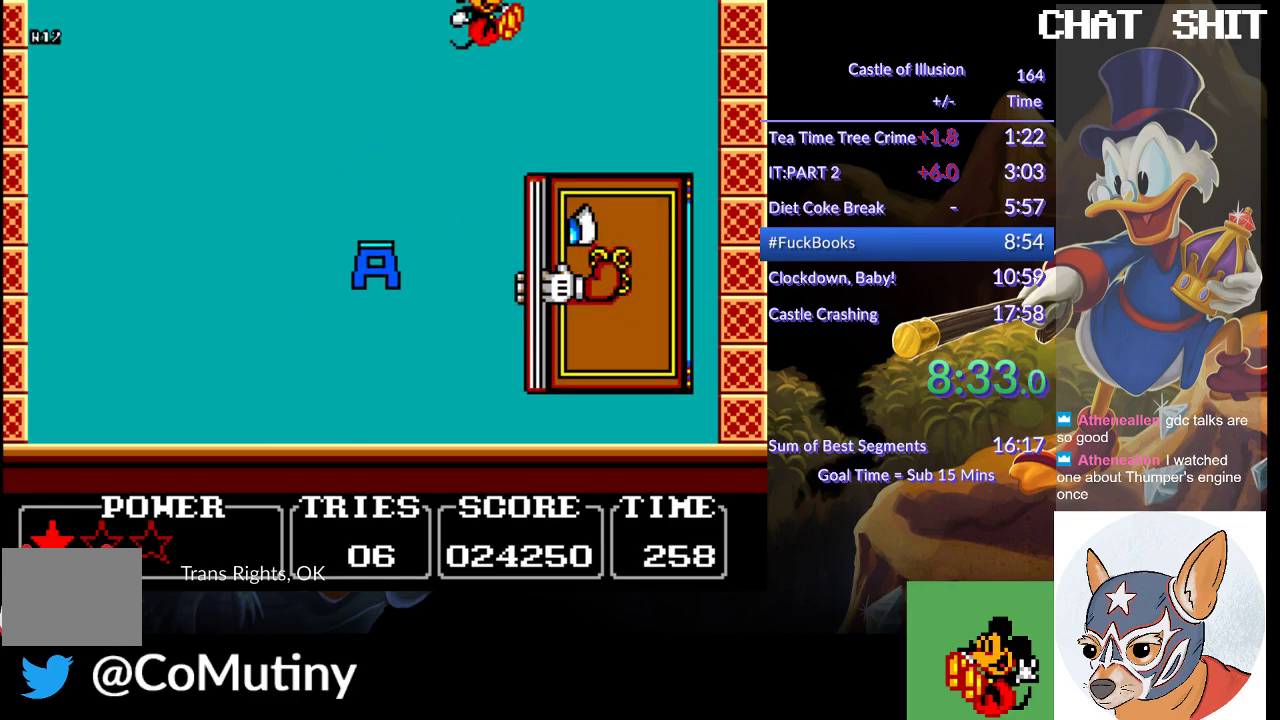
{"buttons": ["CROSS", "SQUARE", "DPAD_RIGHT"], "left_stick": "center", "events": []}
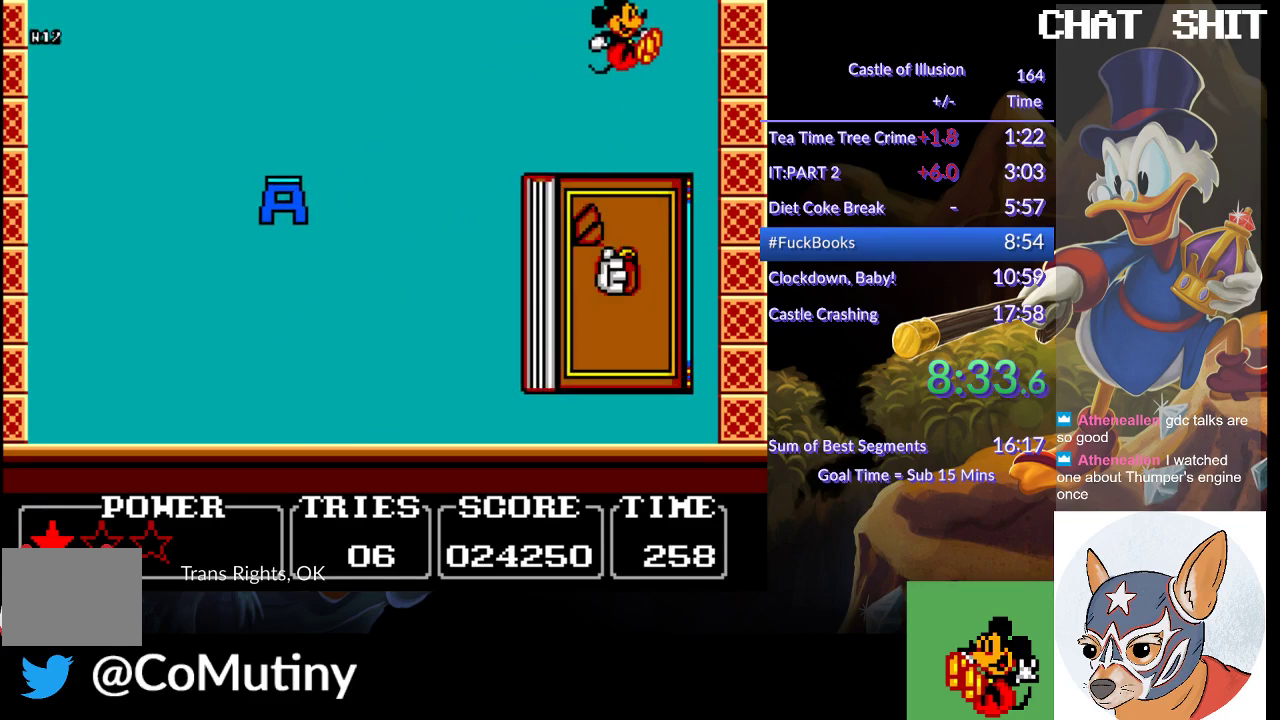
{"buttons": ["CROSS", "SQUARE", "DPAD_RIGHT"], "left_stick": "center", "events": []}
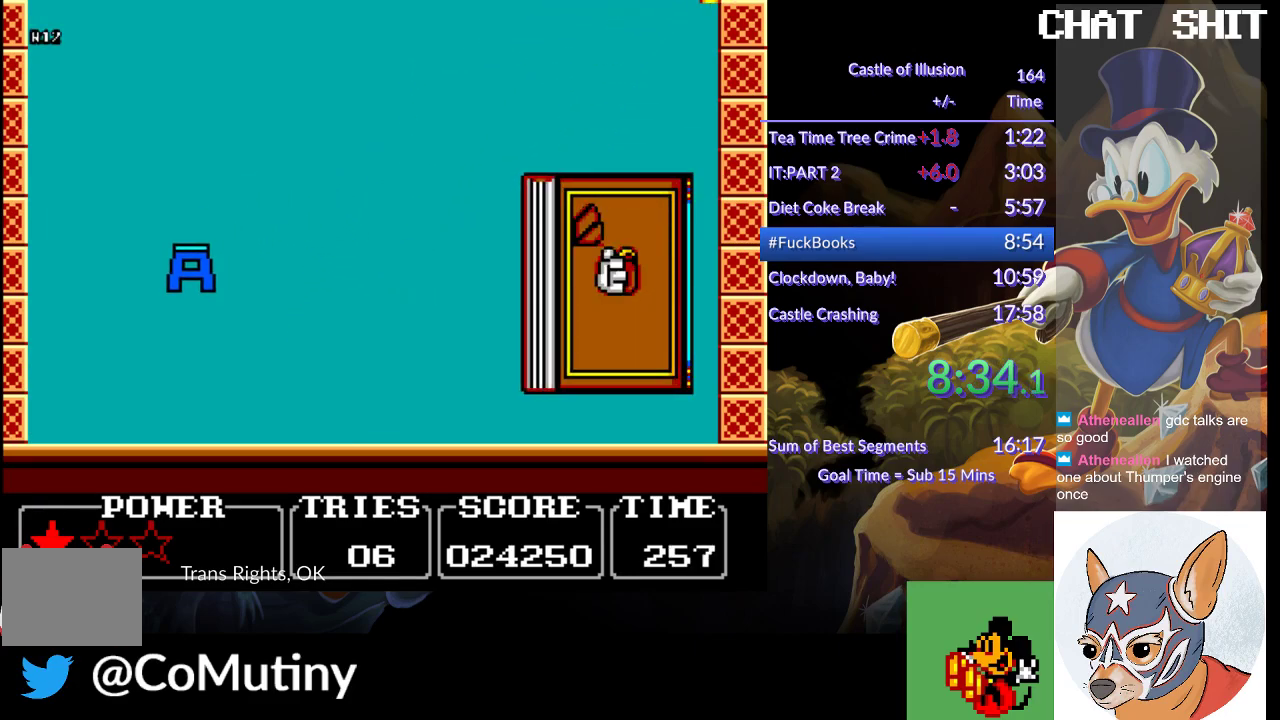
{"buttons": [], "left_stick": "center", "events": [[33, "DPAD_RIGHT", "up"], [50, "CROSS", "up"], [50, "SQUARE", "up"], [167, "DPAD_LEFT", "down"], [233, "DPAD_LEFT", "up"]]}
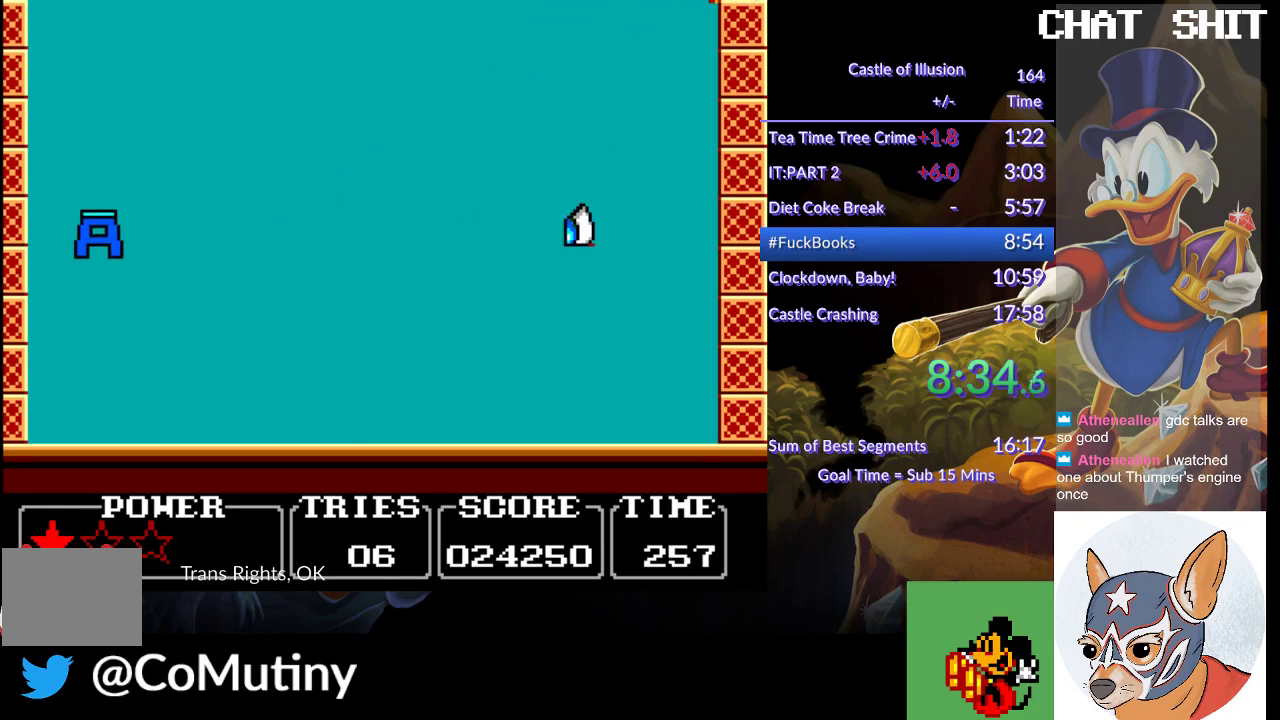
{"buttons": [], "left_stick": "center", "events": []}
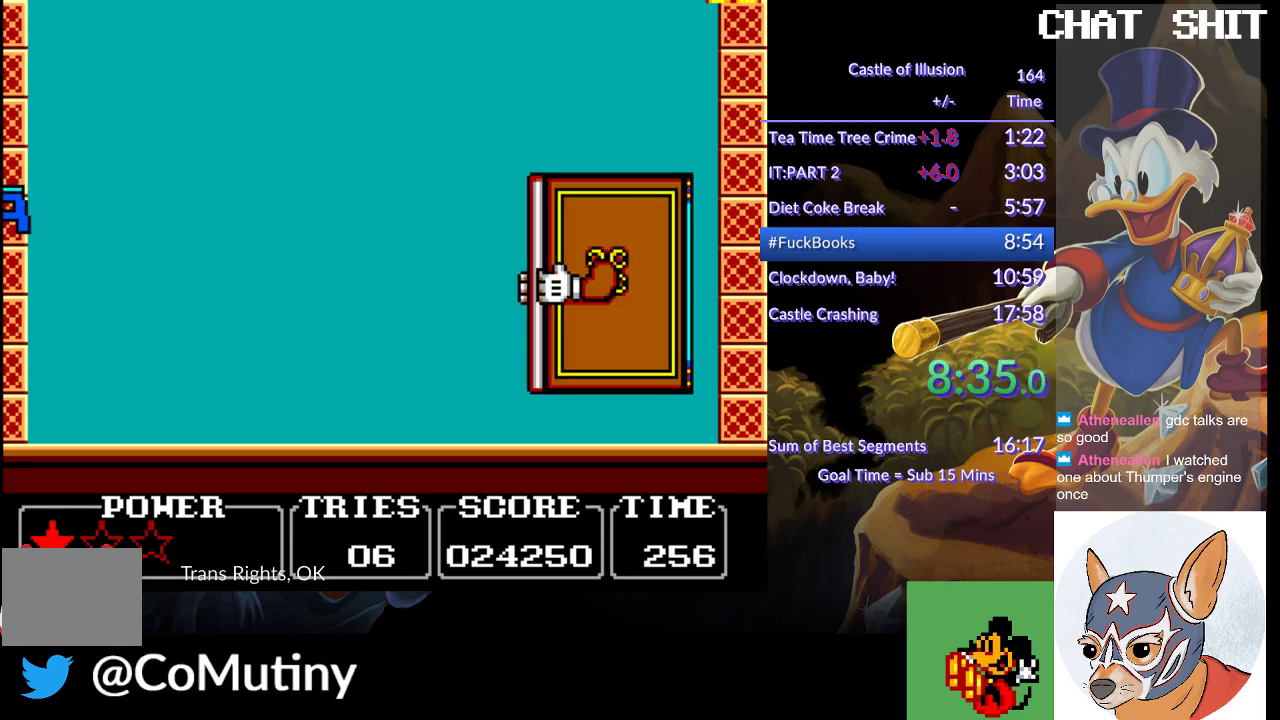
{"buttons": [], "left_stick": "center", "events": []}
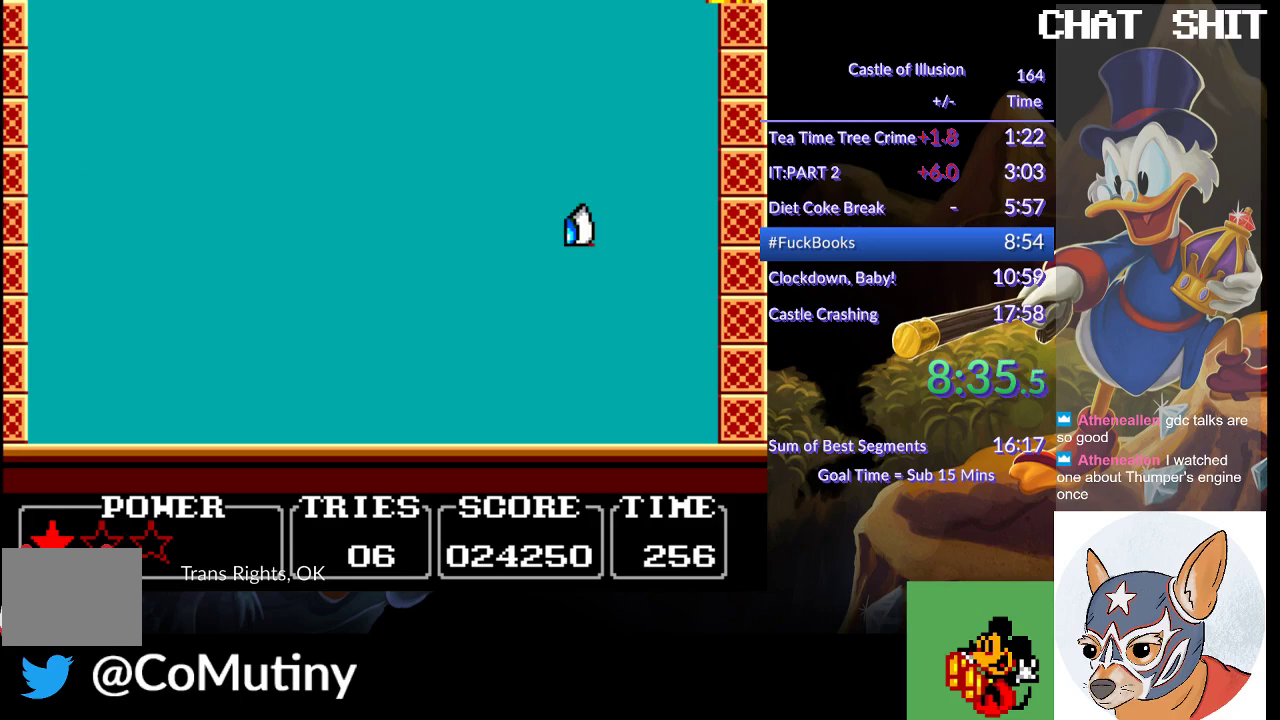
{"buttons": ["DPAD_LEFT"], "left_stick": "center", "events": [[417, "DPAD_LEFT", "down"]]}
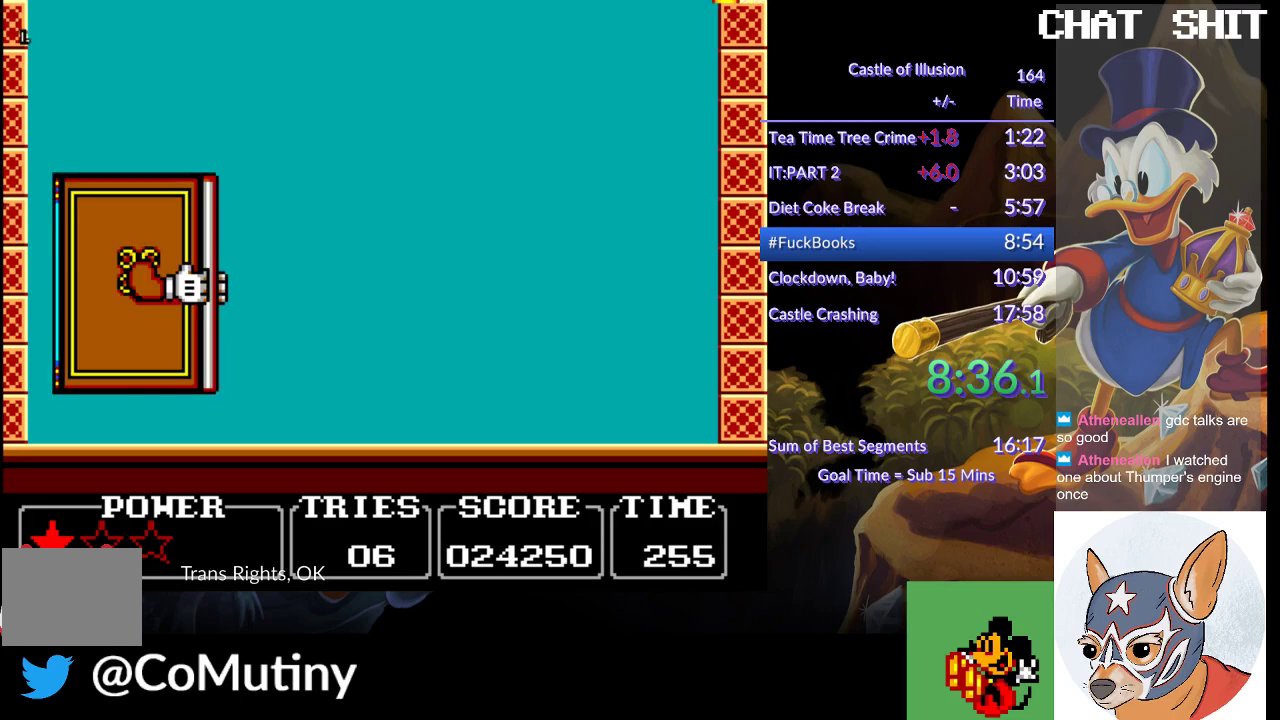
{"buttons": ["DPAD_LEFT"], "left_stick": "center", "events": []}
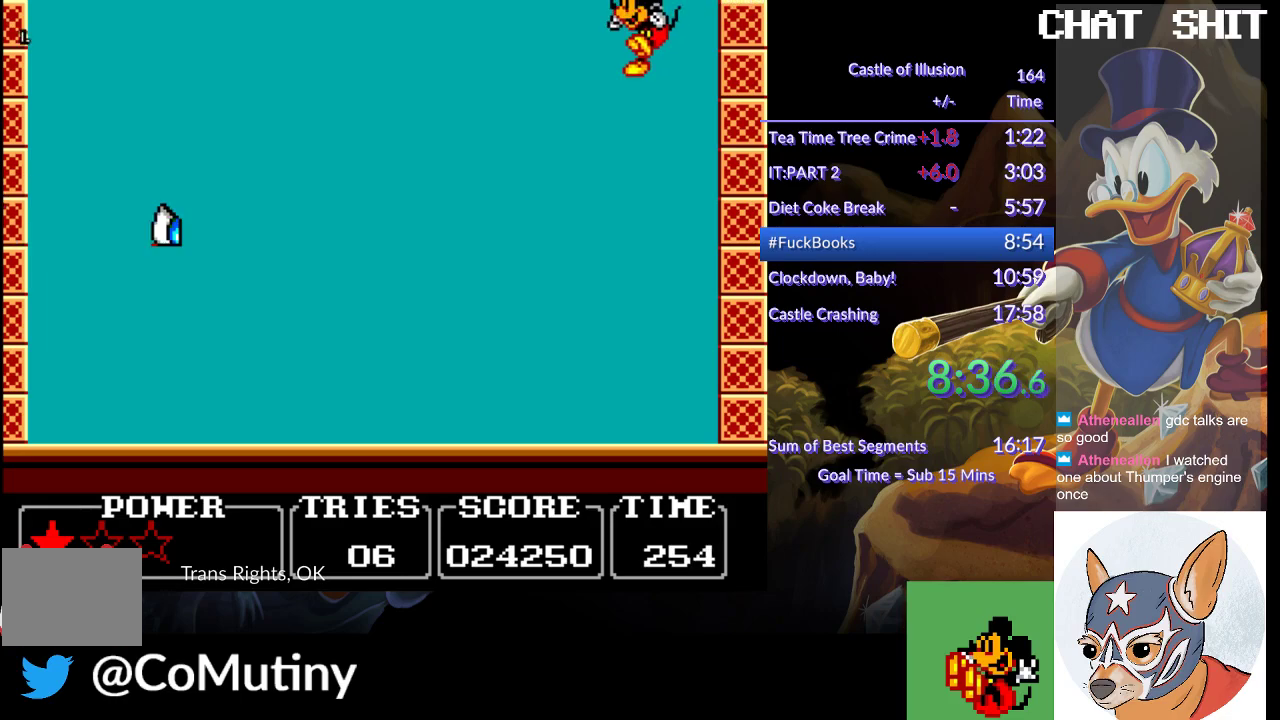
{"buttons": [], "left_stick": "center", "events": [[233, "DPAD_LEFT", "up"]]}
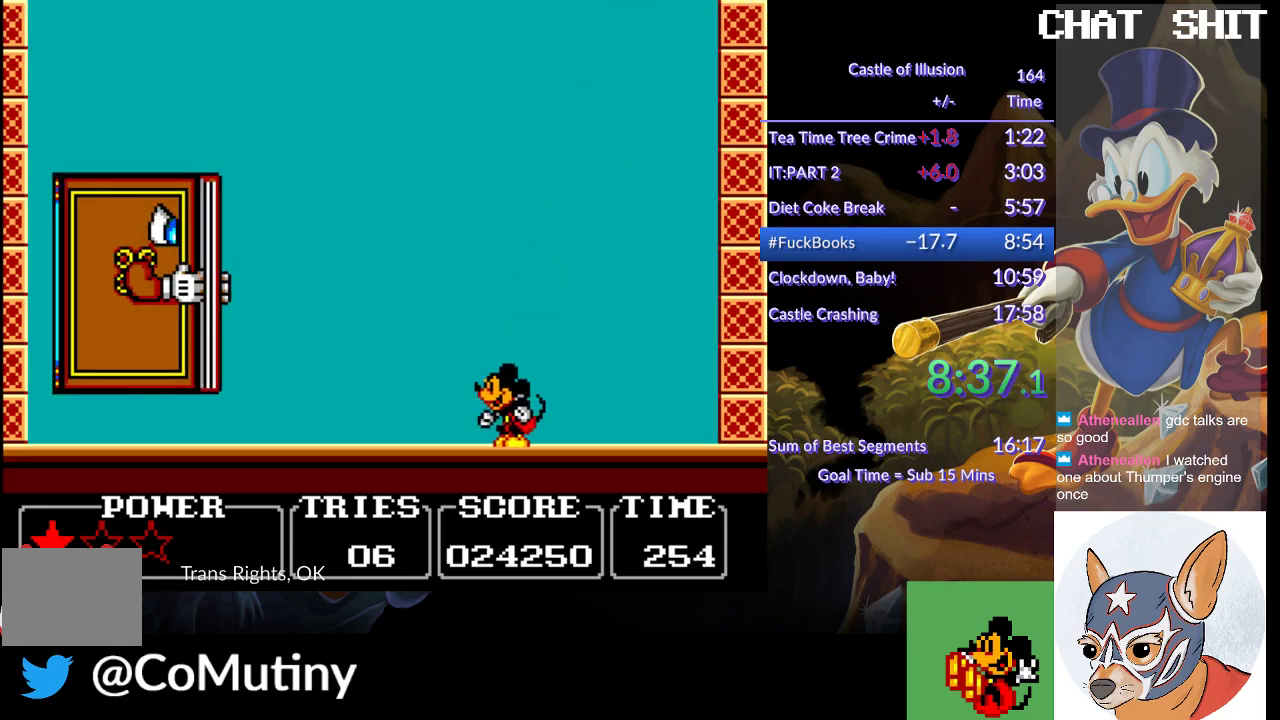
{"buttons": ["CROSS", "SQUARE", "DPAD_LEFT"], "left_stick": "center", "events": [[217, "DPAD_LEFT", "down"], [383, "CROSS", "down"], [417, "SQUARE", "down"]]}
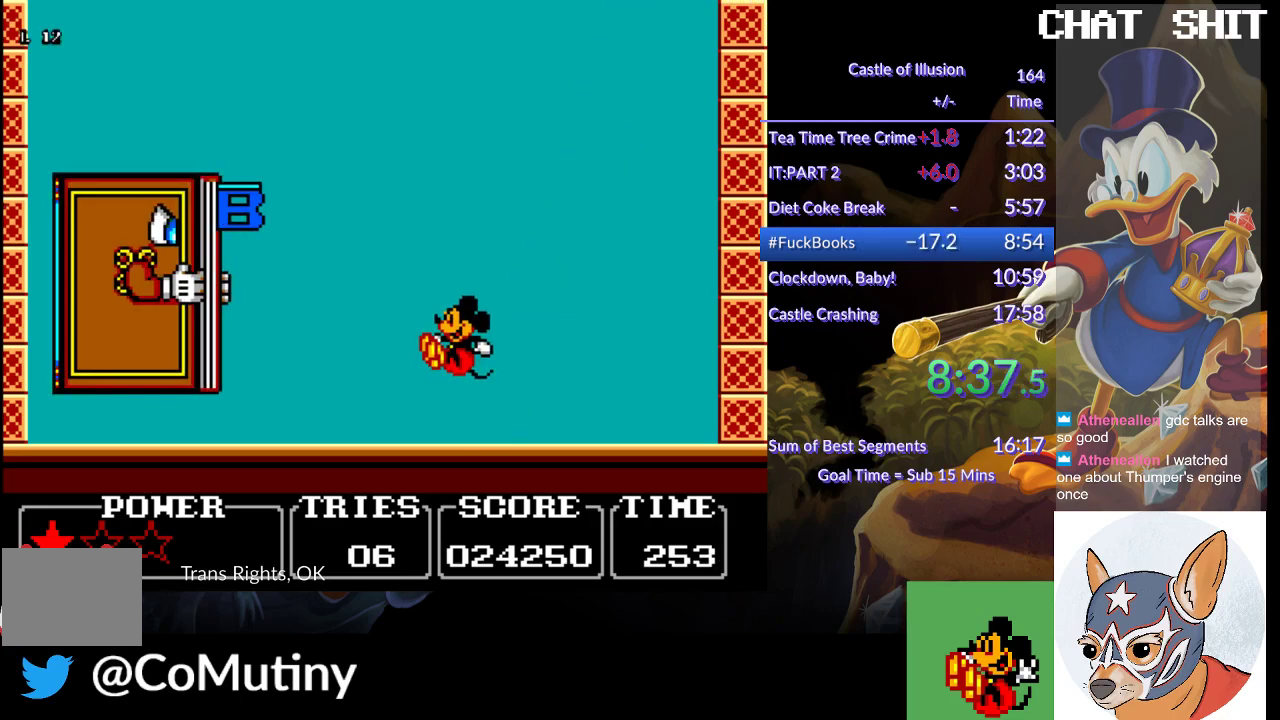
{"buttons": ["CROSS", "SQUARE", "DPAD_LEFT"], "left_stick": "center", "events": [[33, "DPAD_LEFT", "up"], [117, "DPAD_LEFT", "down"]]}
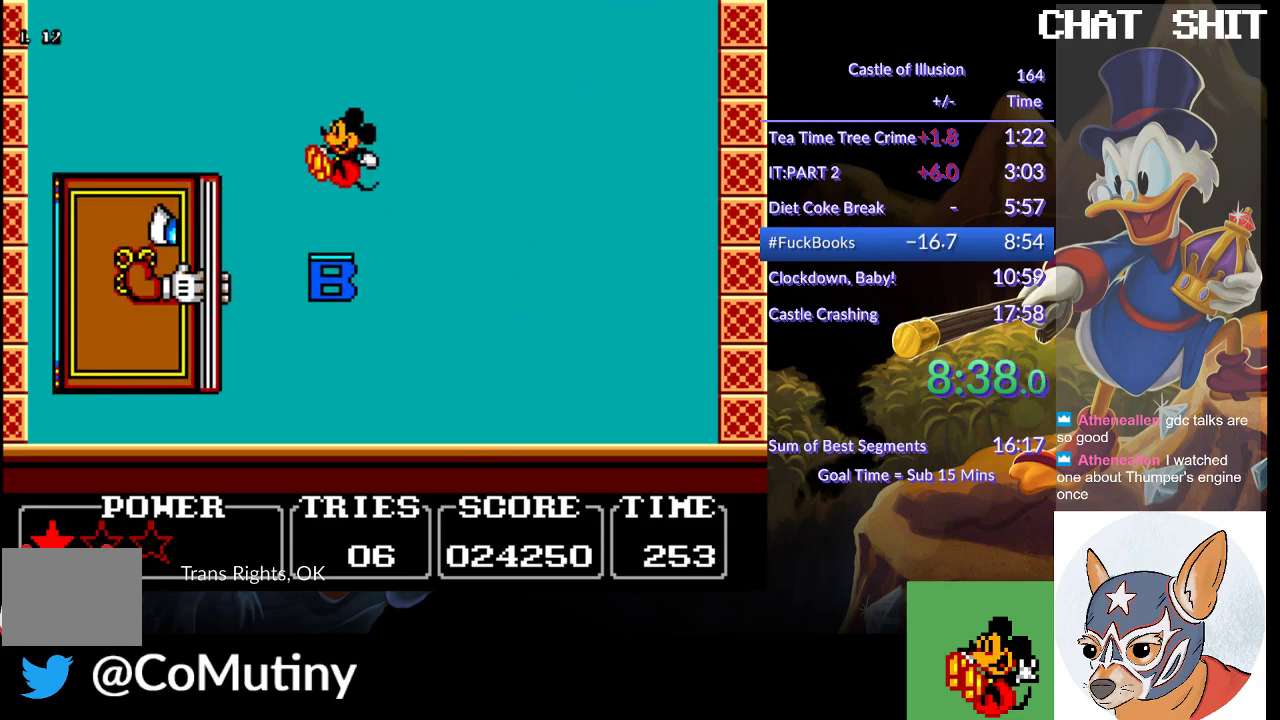
{"buttons": ["CROSS", "SQUARE", "DPAD_RIGHT"], "left_stick": "center", "events": [[400, "DPAD_LEFT", "up"], [467, "DPAD_RIGHT", "down"]]}
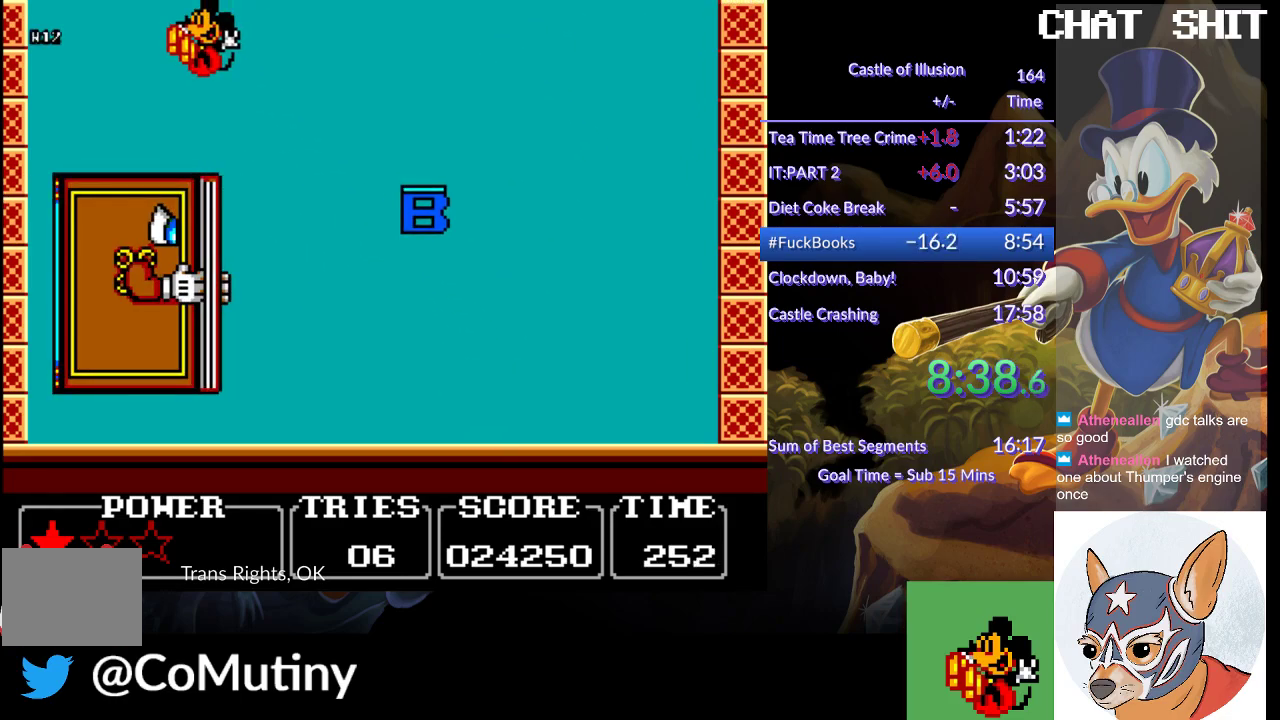
{"buttons": ["CROSS", "SQUARE", "DPAD_RIGHT"], "left_stick": "center", "events": []}
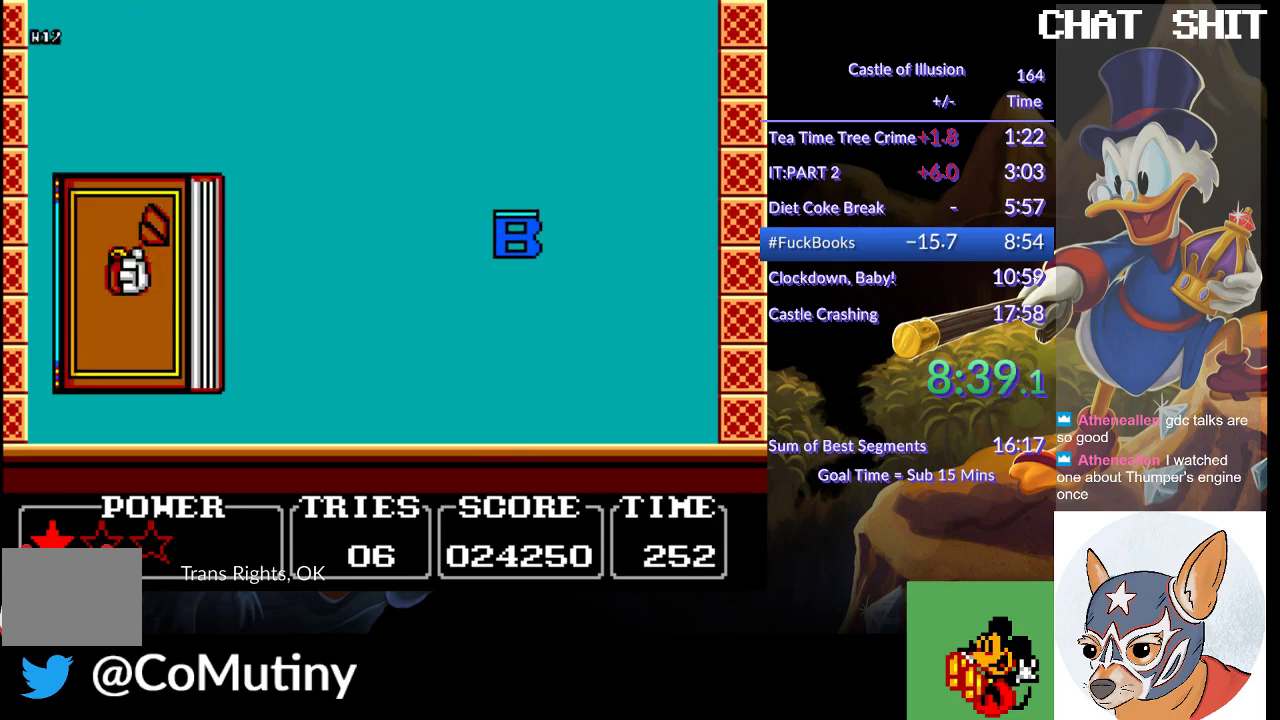
{"buttons": ["DPAD_LEFT"], "left_stick": "center", "events": [[117, "CROSS", "up"], [133, "SQUARE", "up"], [367, "DPAD_RIGHT", "up"], [483, "DPAD_LEFT", "down"]]}
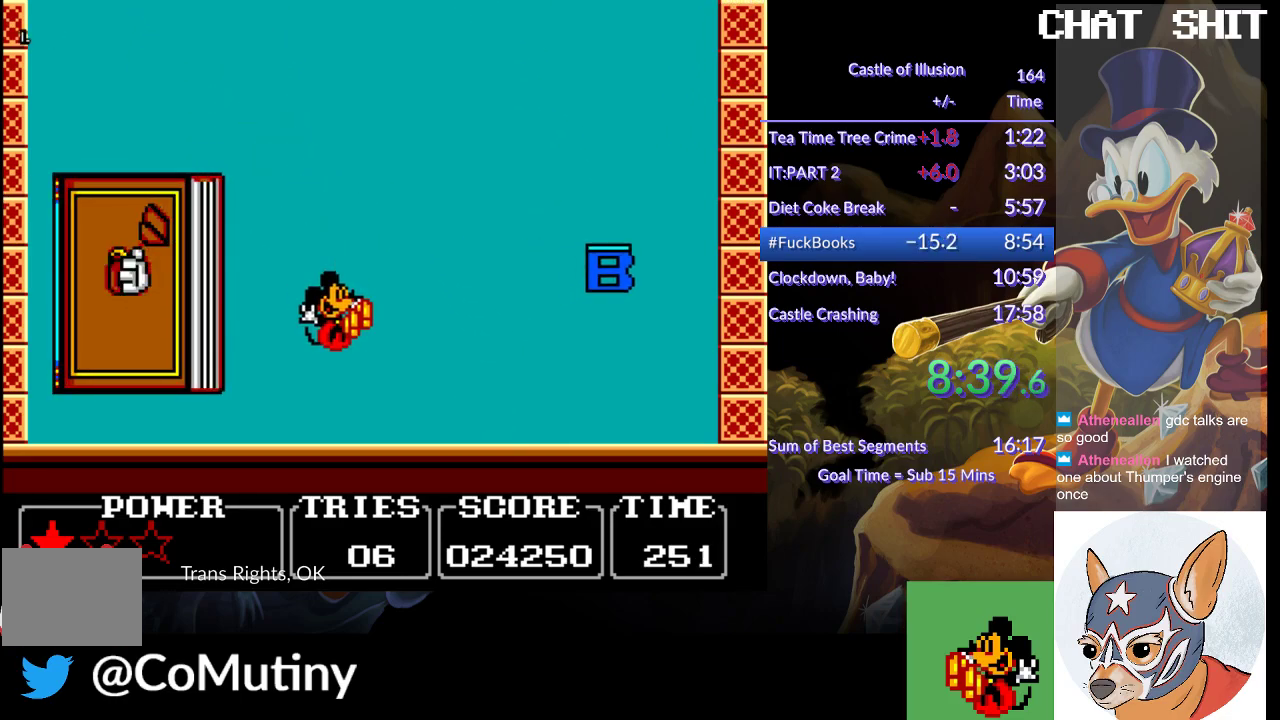
{"buttons": ["DPAD_RIGHT"], "left_stick": "center", "events": [[150, "DPAD_LEFT", "up"], [383, "DPAD_RIGHT", "down"]]}
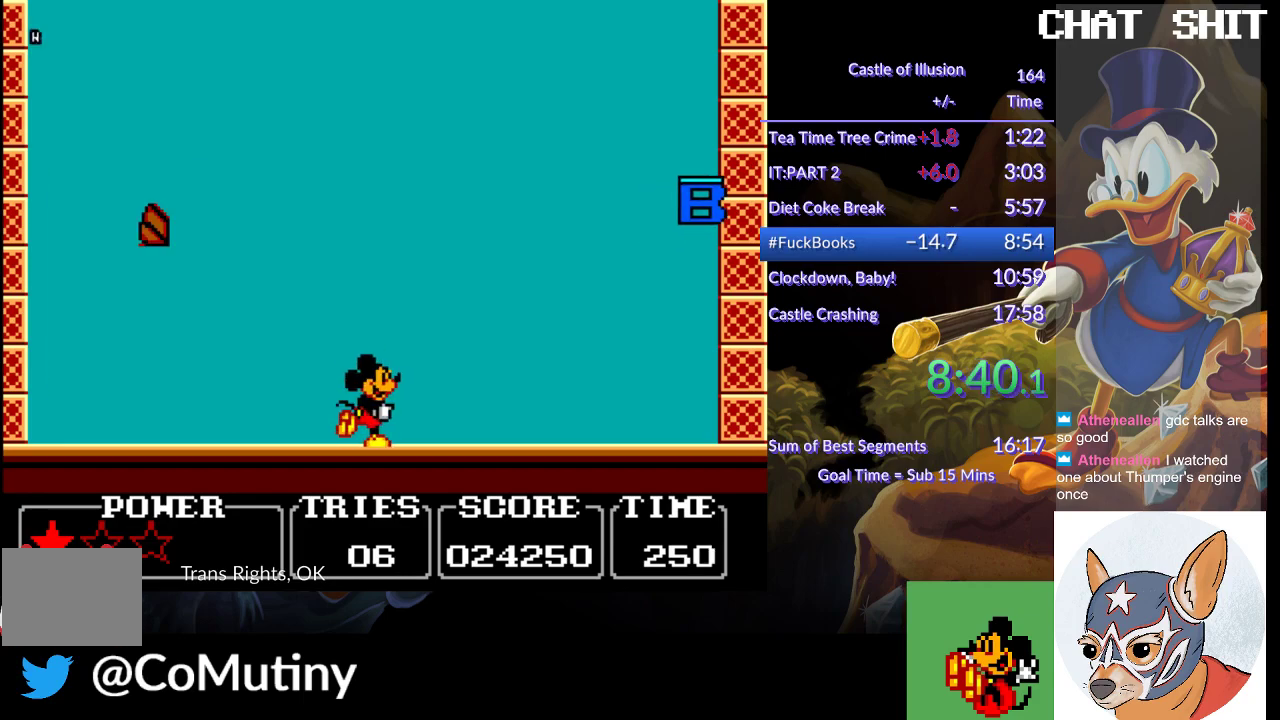
{"buttons": [], "left_stick": "center", "events": [[33, "DPAD_RIGHT", "up"], [233, "DPAD_RIGHT", "down"], [367, "DPAD_RIGHT", "up"]]}
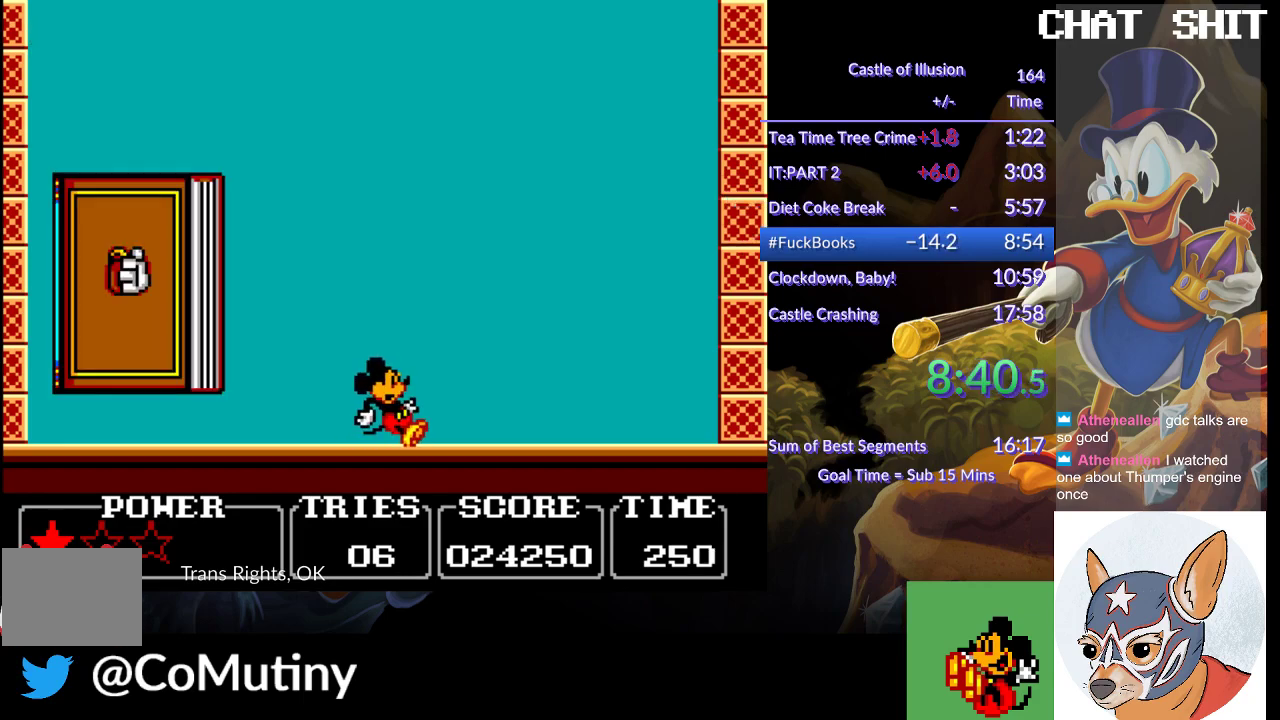
{"buttons": [], "left_stick": "center", "events": []}
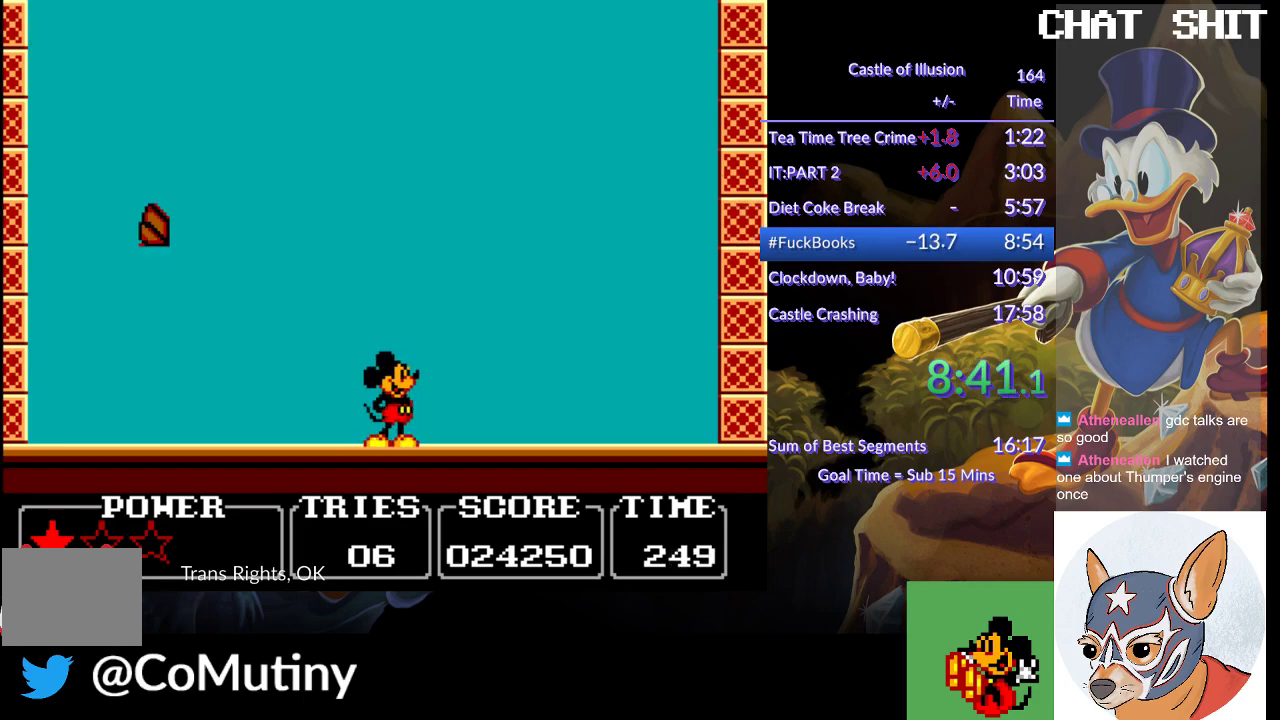
{"buttons": ["DPAD_RIGHT"], "left_stick": "center", "events": [[433, "DPAD_RIGHT", "down"]]}
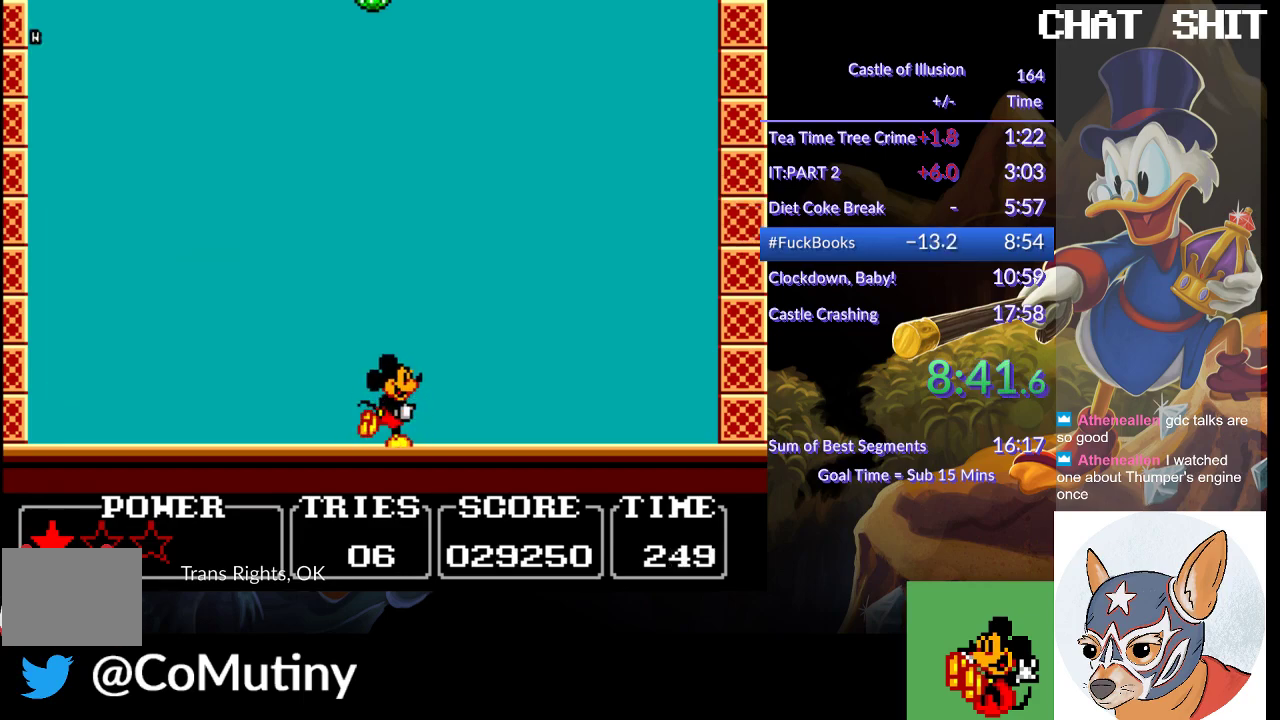
{"buttons": ["CROSS"], "left_stick": "center", "events": [[17, "DPAD_RIGHT", "up"], [200, "CROSS", "down"]]}
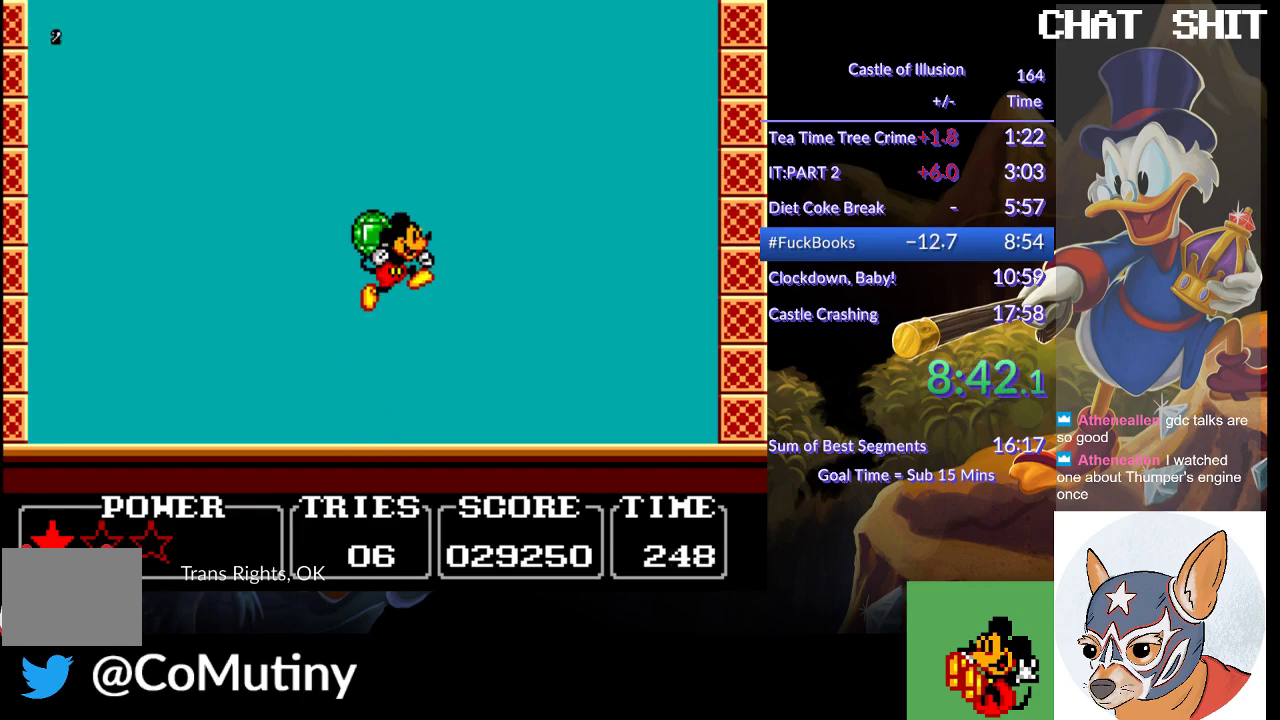
{"buttons": [], "left_stick": "center", "events": [[167, "CROSS", "up"]]}